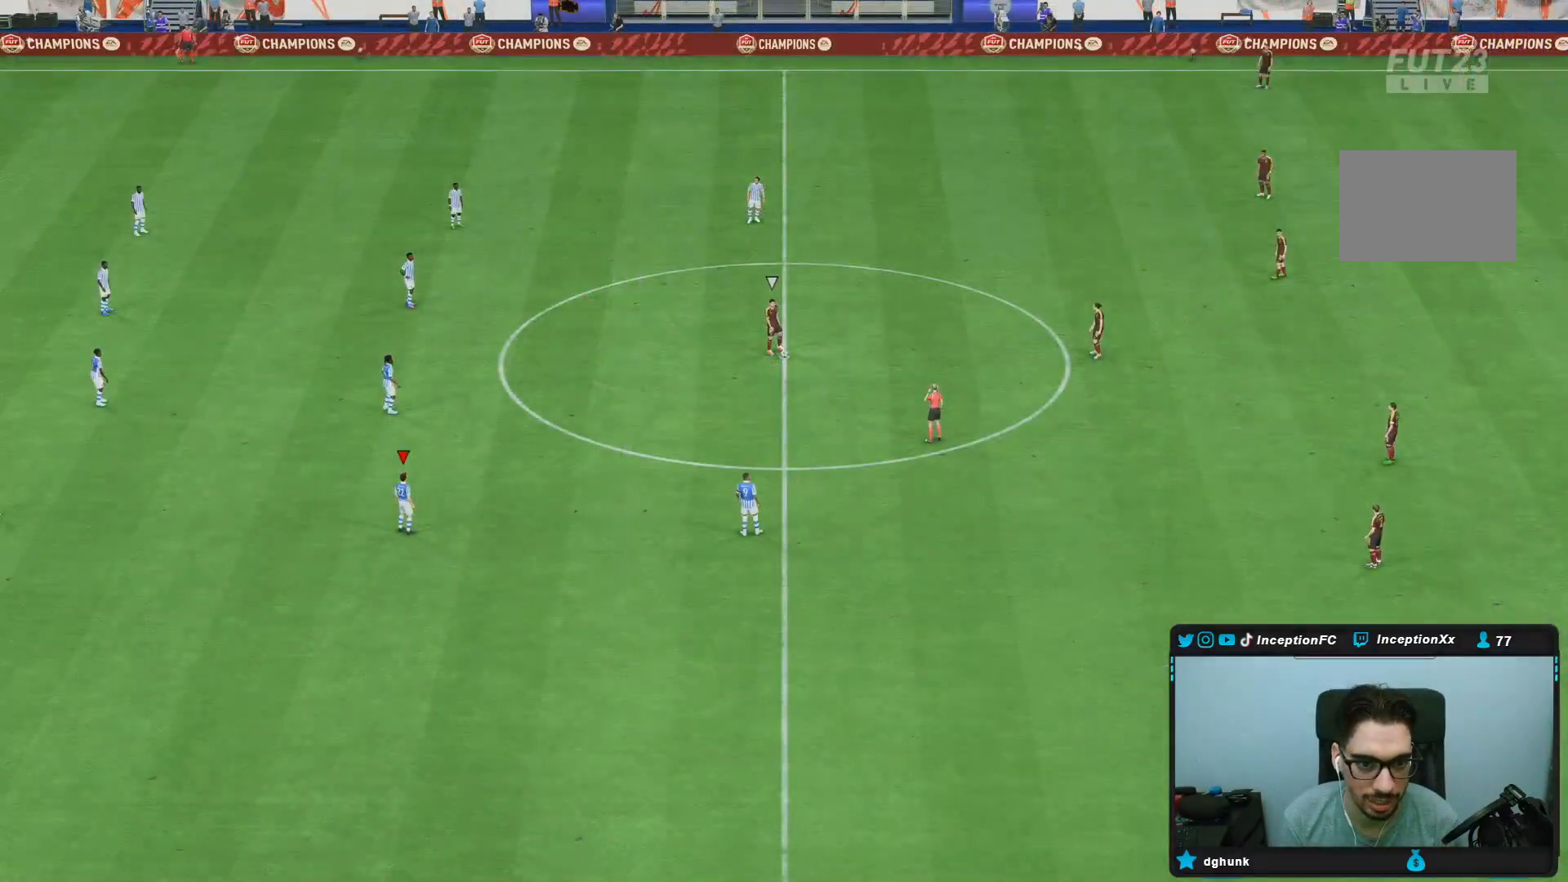
Gameplay with a controller (PlayStation layout); each line is a JSON object with the inputs held at the frame after it (dt_ms = milliseconds from this image to that frame). "button_events" lists button changes between this image and that frame as [ms after this image, input, new state], when the widget could be followed in between (sticks are given only as held states). Not read: L3 R2 R3.
{"dt_ms": 500, "buttons": [], "left_stick": "center", "right_stick": "down-right", "button_events": []}
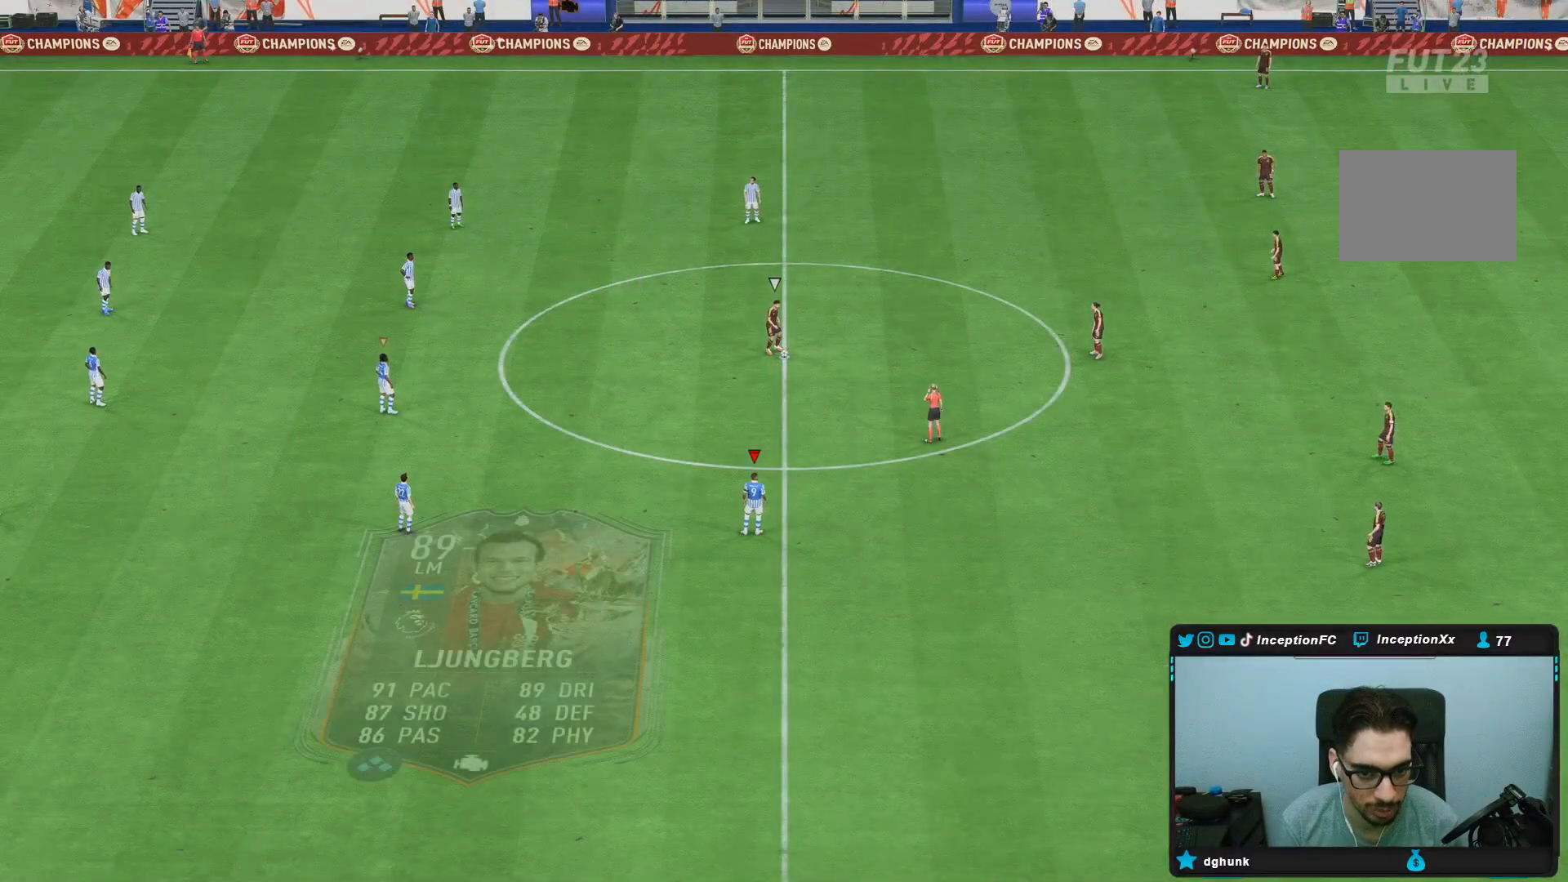
{"dt_ms": 500, "buttons": [], "left_stick": "down-right", "right_stick": "center", "button_events": []}
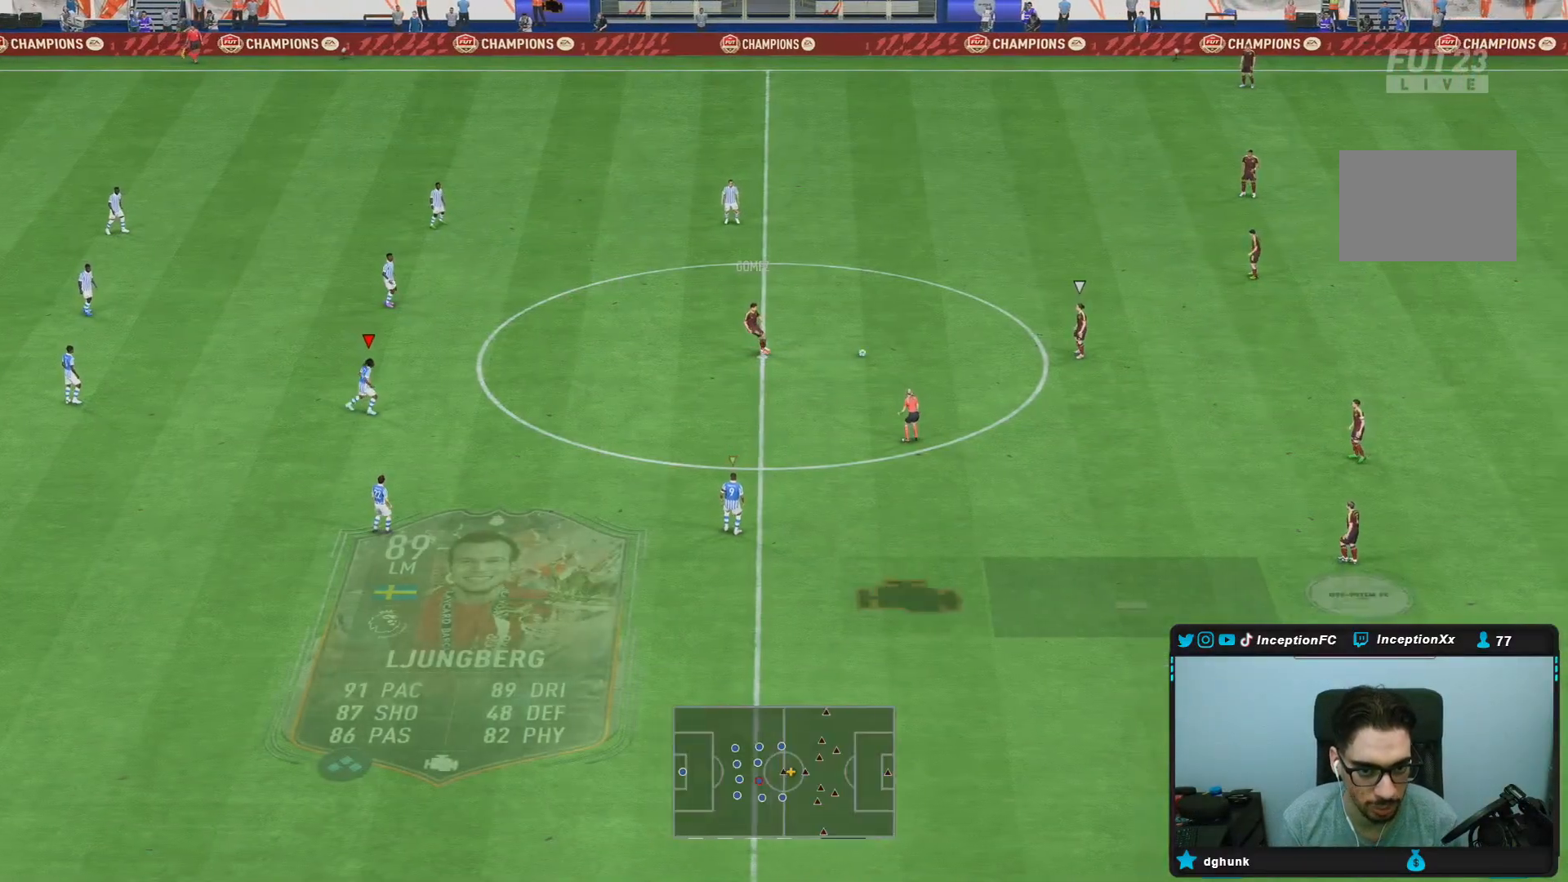
{"dt_ms": 1000, "buttons": [], "left_stick": "down-right", "right_stick": "down-left"}
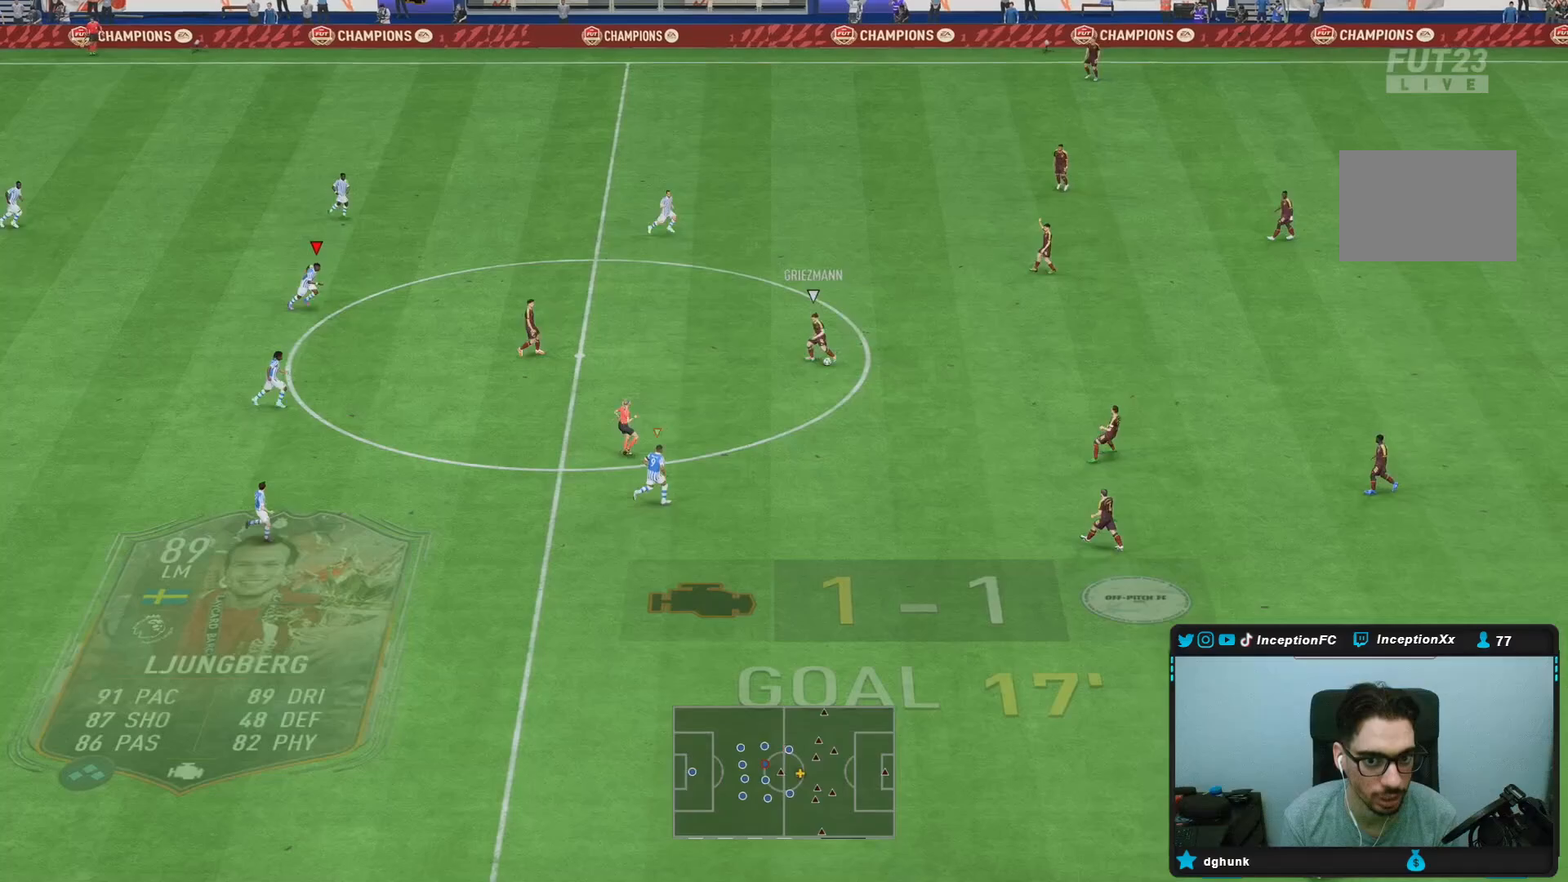
{"dt_ms": 1000, "buttons": ["L2"], "left_stick": "right", "right_stick": "down-left"}
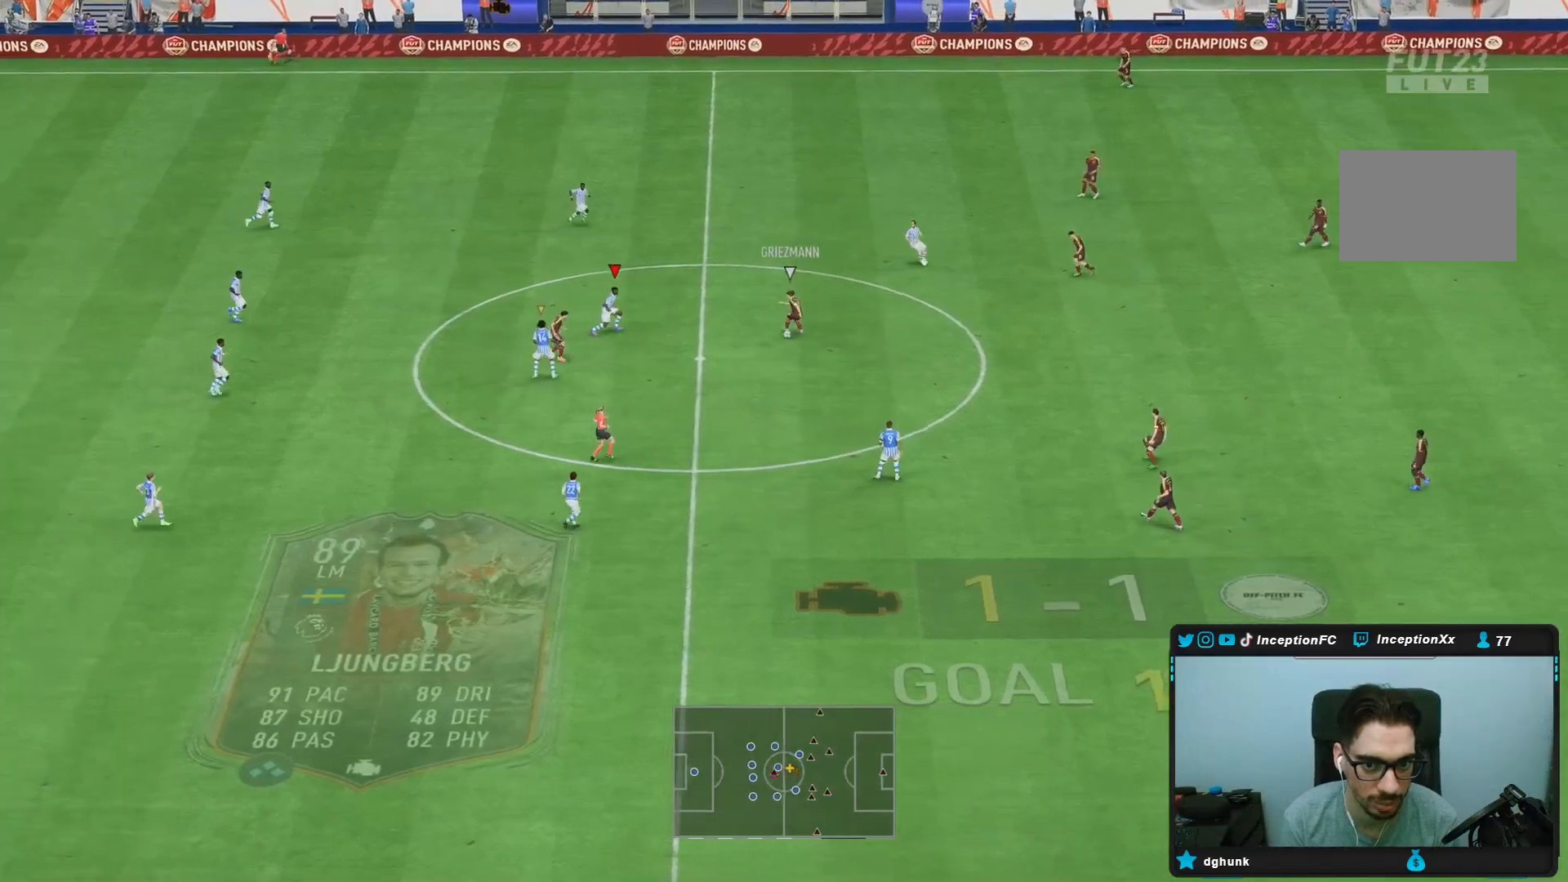
{"dt_ms": 500, "buttons": ["L2"], "left_stick": "up-right", "right_stick": "center", "button_events": [[100, "R1", "down"], [500, "R1", "up"]]}
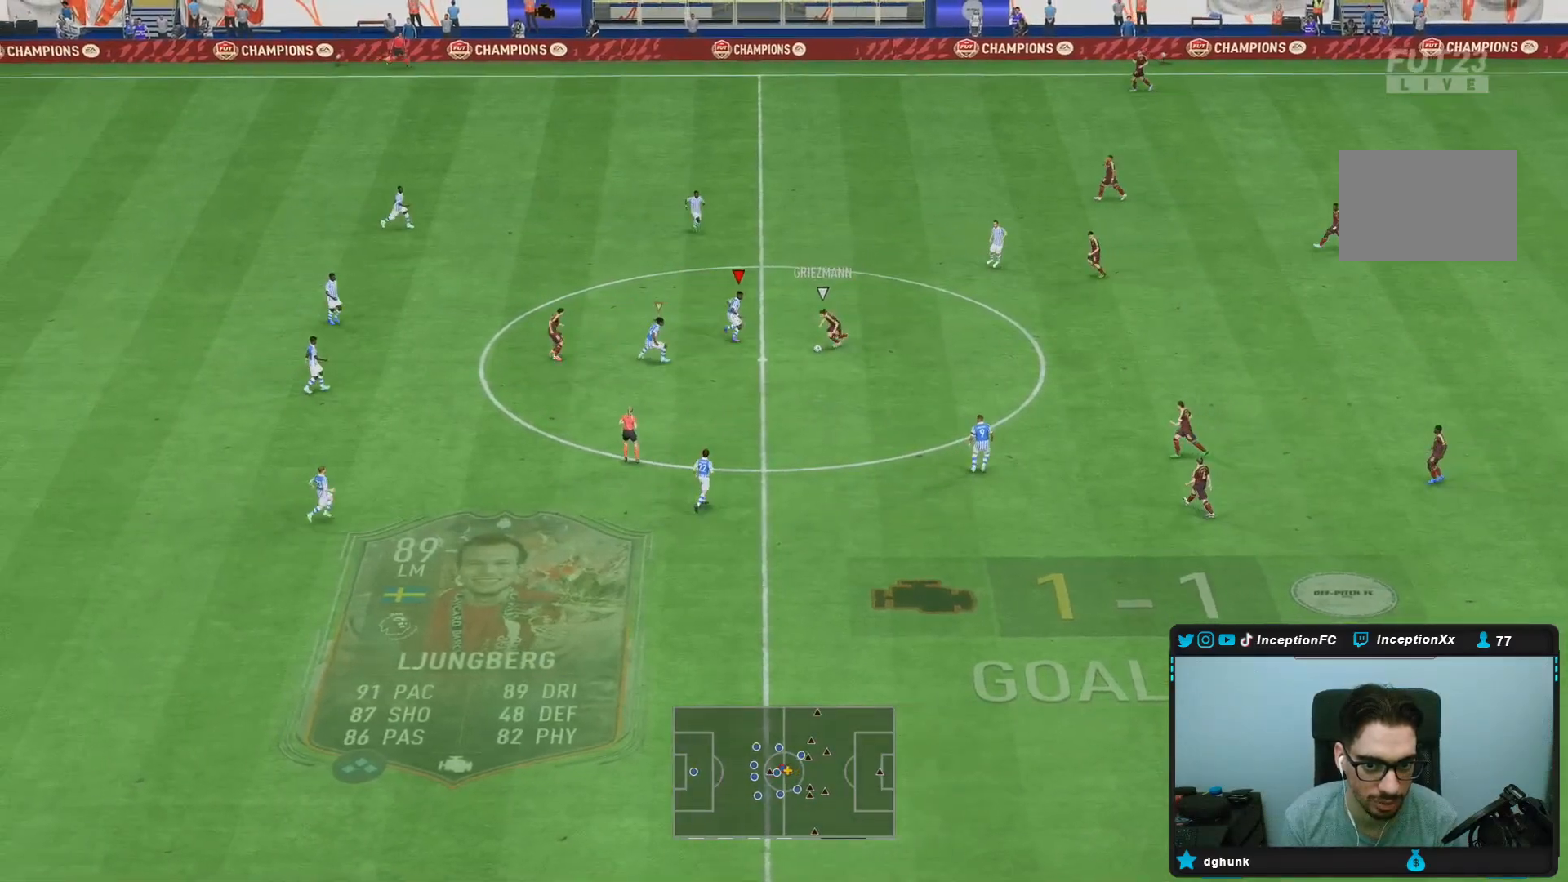
{"dt_ms": 500, "buttons": ["L2", "R1"], "left_stick": "down-right", "right_stick": "center", "button_events": [[33, "R1", "down"], [167, "R1", "up"], [250, "R1", "down"]]}
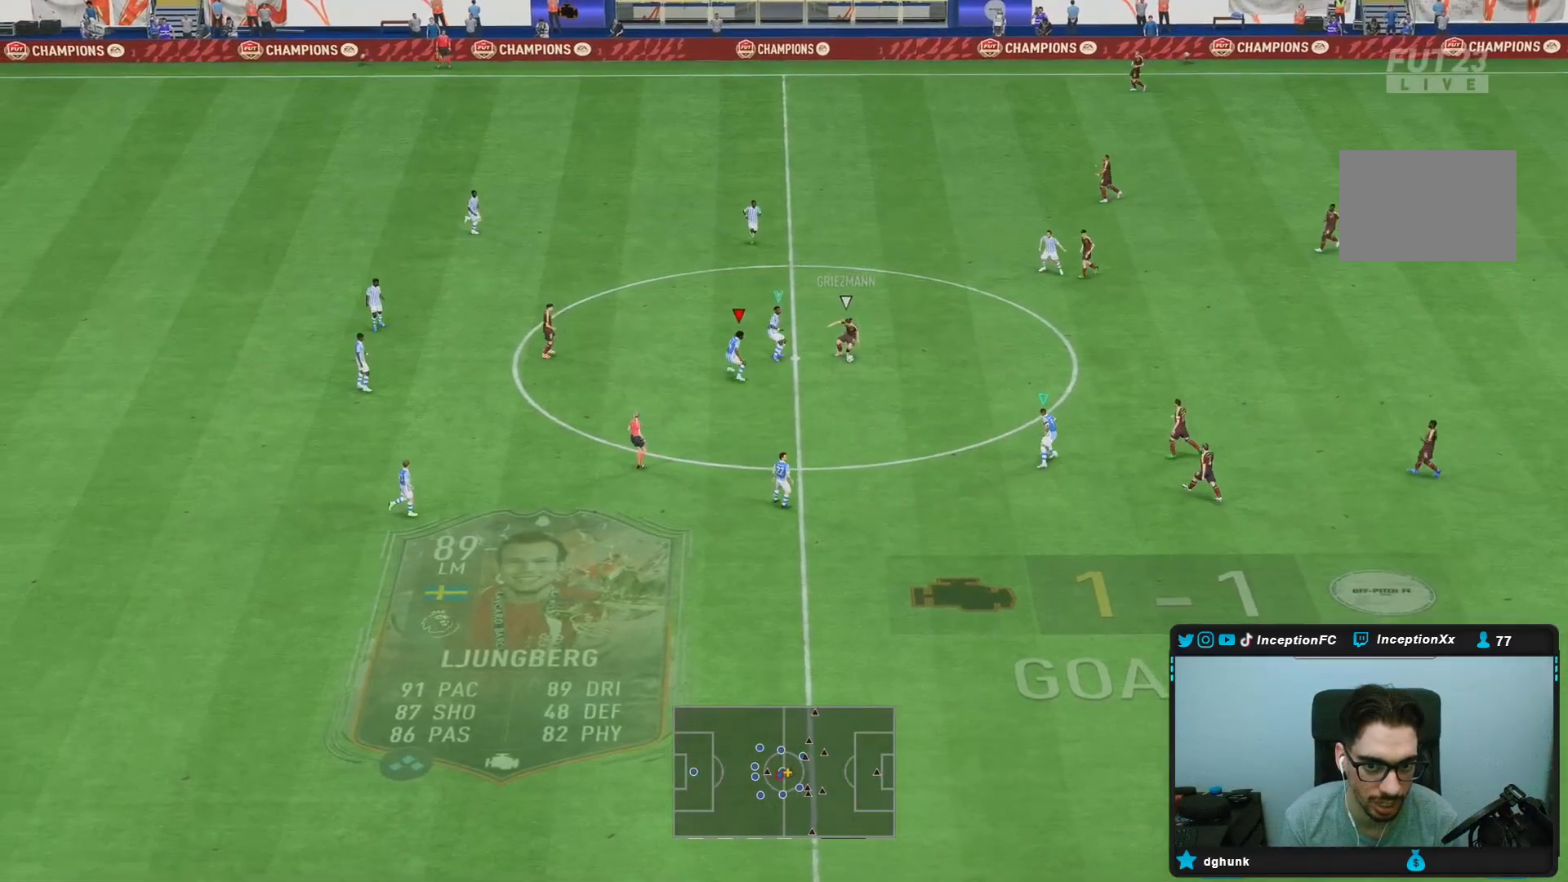
{"dt_ms": 500, "buttons": ["L2"], "left_stick": "left", "right_stick": "center", "button_events": [[300, "R1", "up"], [350, "R1", "down"], [450, "R1", "up"]]}
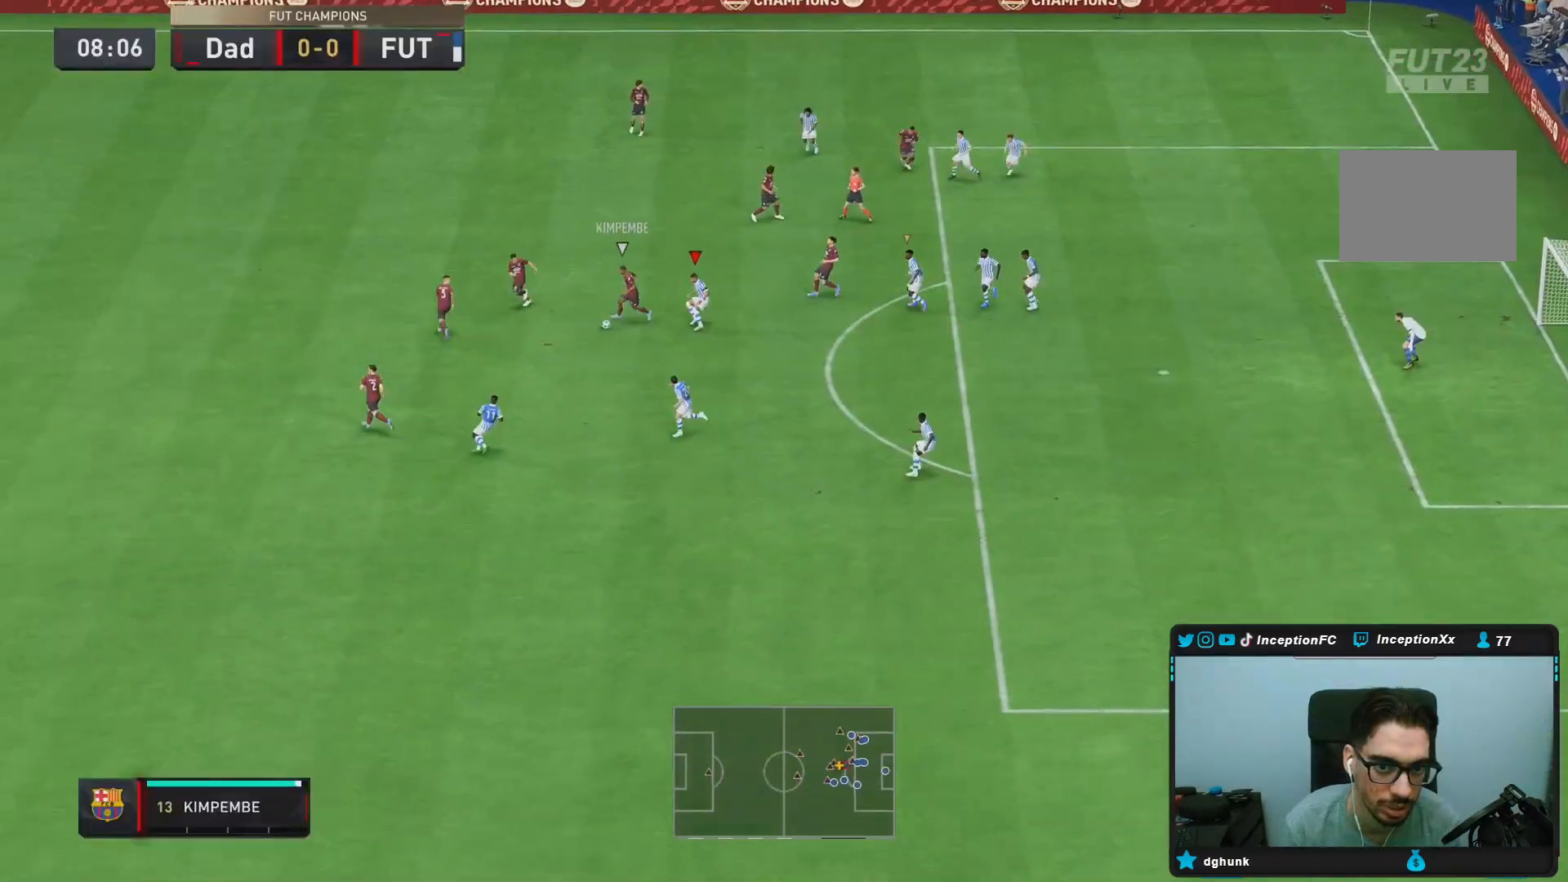
{"dt_ms": 1000, "buttons": ["L2", "R1"], "left_stick": "up", "right_stick": "center", "button_events": [[17, "R1", "down"], [133, "L2", "up"], [283, "R1", "up"], [367, "L2", "down"], [400, "R1", "down"], [450, "R1", "up"], [483, "R1", "down"]]}
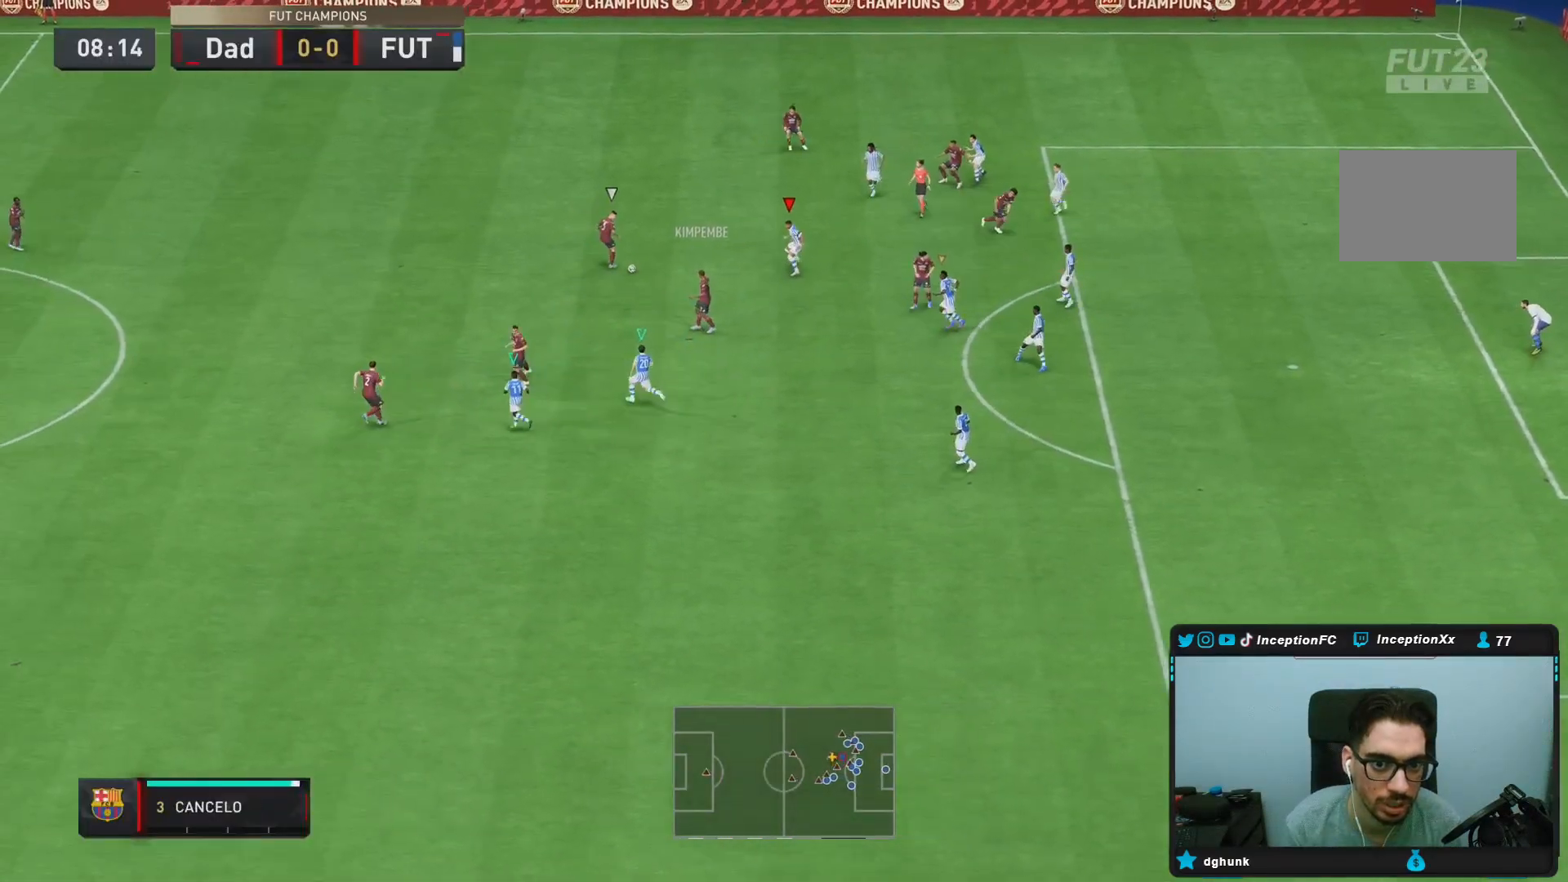
{"dt_ms": 500, "buttons": ["L2", "R1"], "left_stick": "down-left", "right_stick": "down", "button_events": [[300, "R1", "up"], [500, "R1", "down"]]}
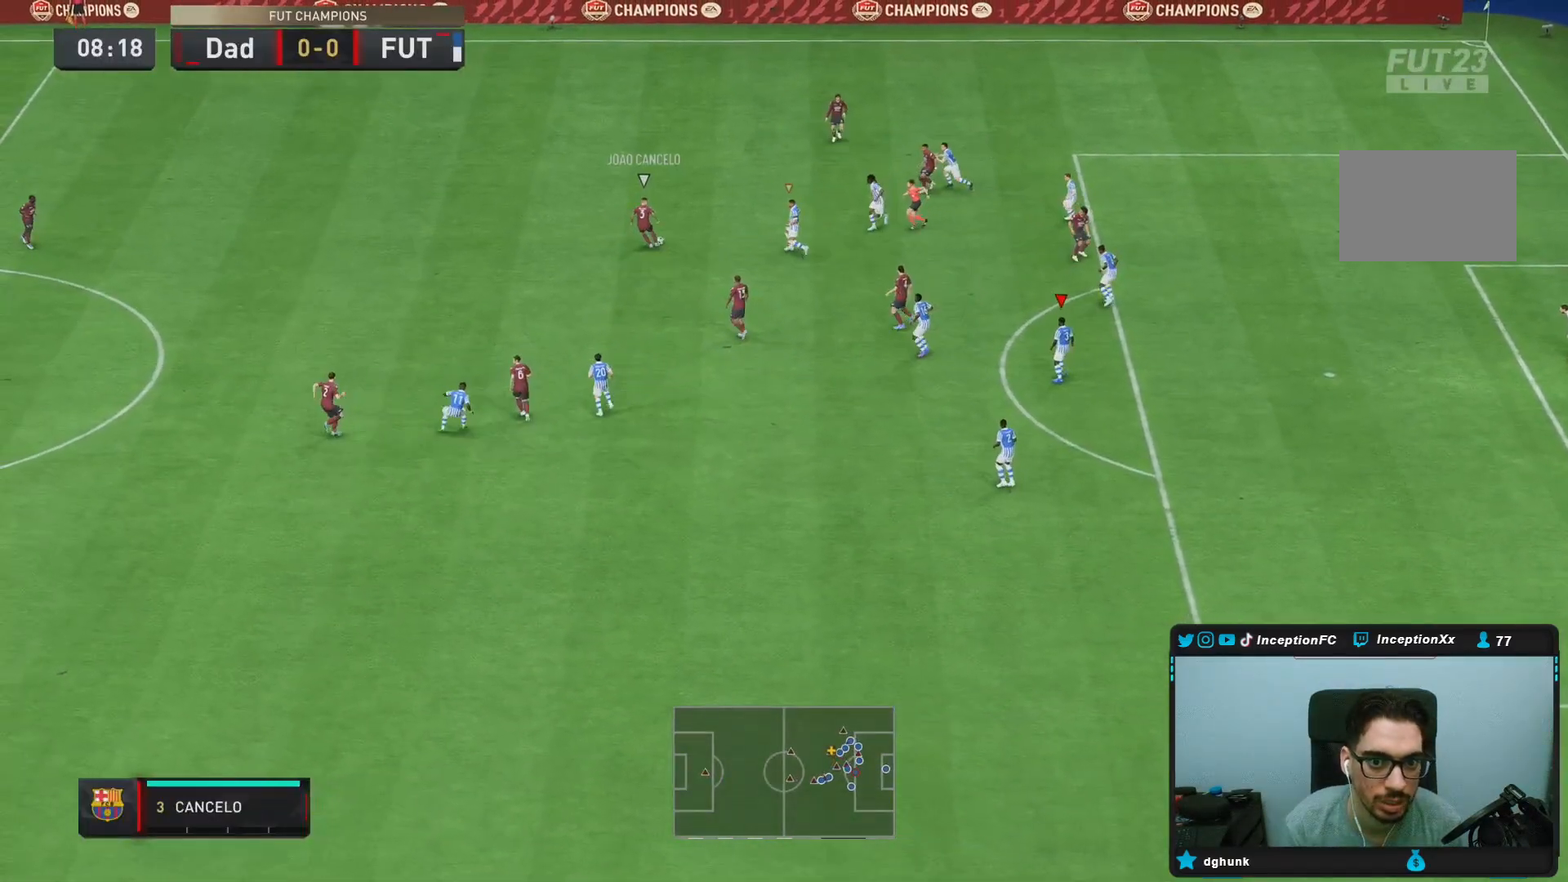
{"dt_ms": 500, "buttons": ["L2", "R1"], "left_stick": "left", "right_stick": "center", "button_events": [[100, "R1", "up"], [333, "R1", "down"]]}